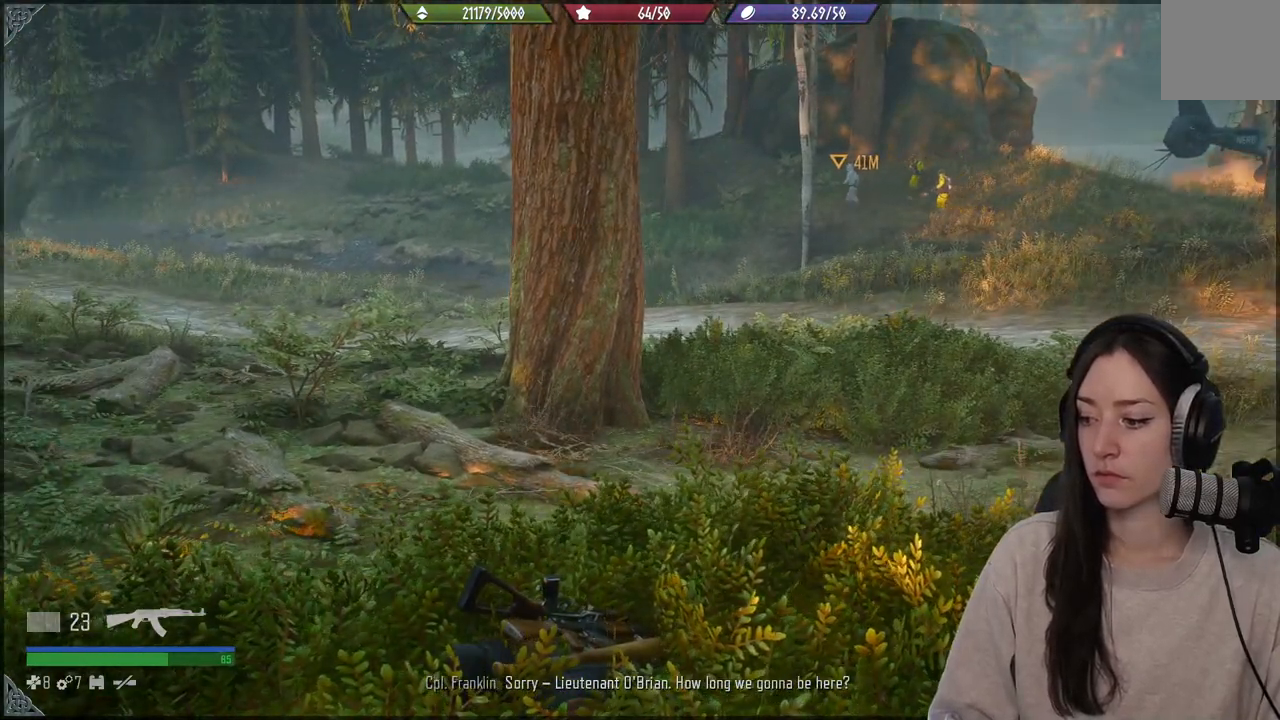
Gameplay with a controller (Xbox layout); each line is a JSON object with the inputs held at the frame after it. "events" lists button and stick changes between this image and that frame as [ms after this image, input, new state], when the widget could be followed in between. Not read: L3.
{"buttons": [], "left_stick": "center", "right_stick": "left", "events": [[167, "right_stick", "left"]]}
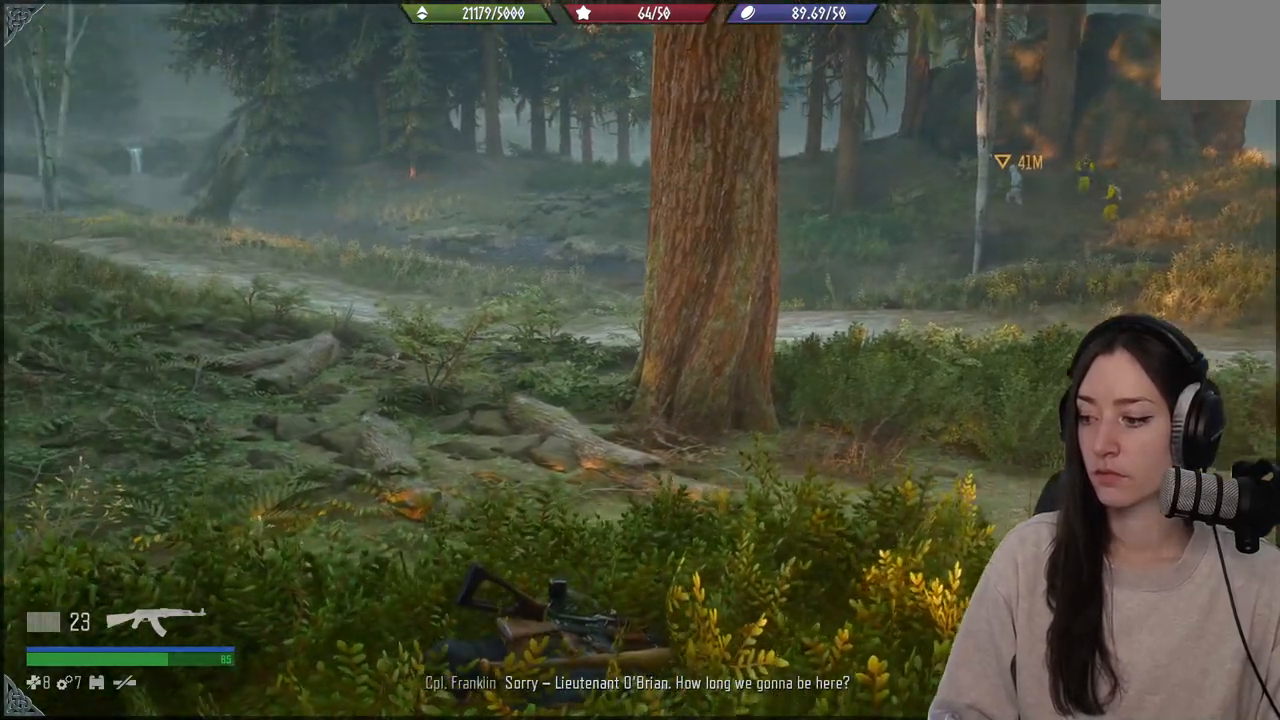
{"buttons": [], "left_stick": "center", "right_stick": "center", "events": [[367, "right_stick", "center"]]}
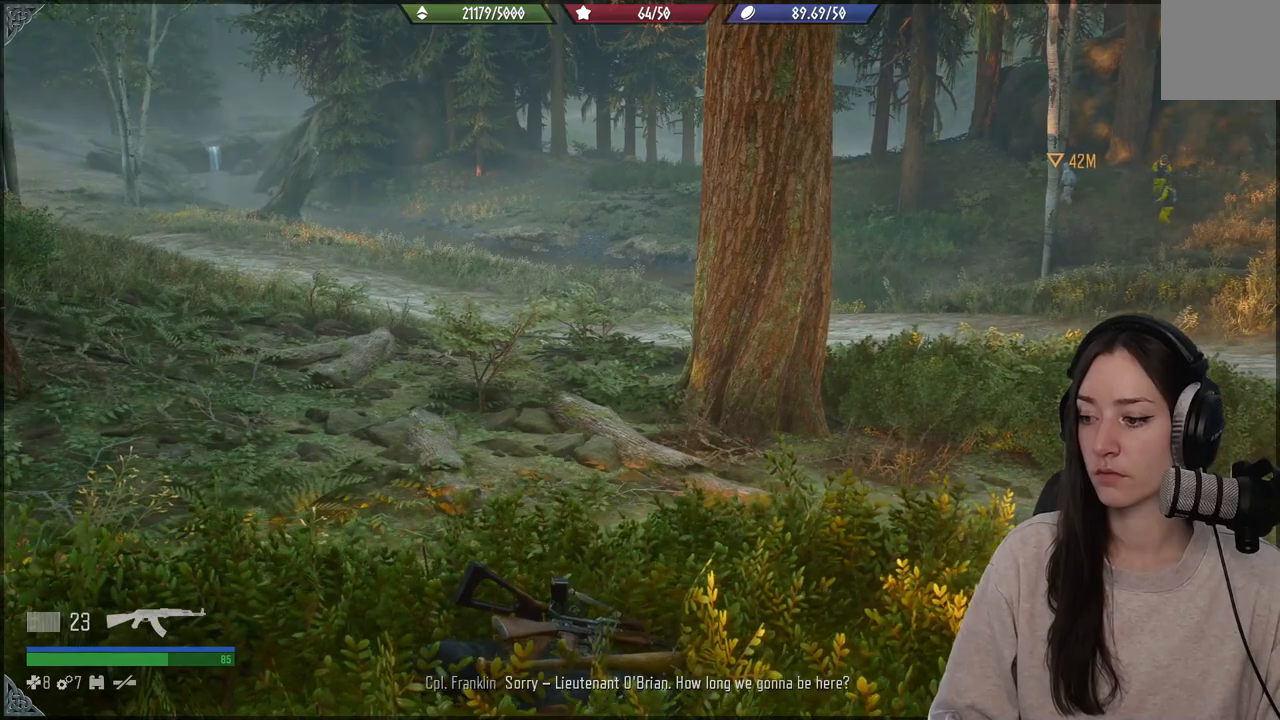
{"buttons": [], "left_stick": "center", "right_stick": "left", "events": [[467, "right_stick", "left"]]}
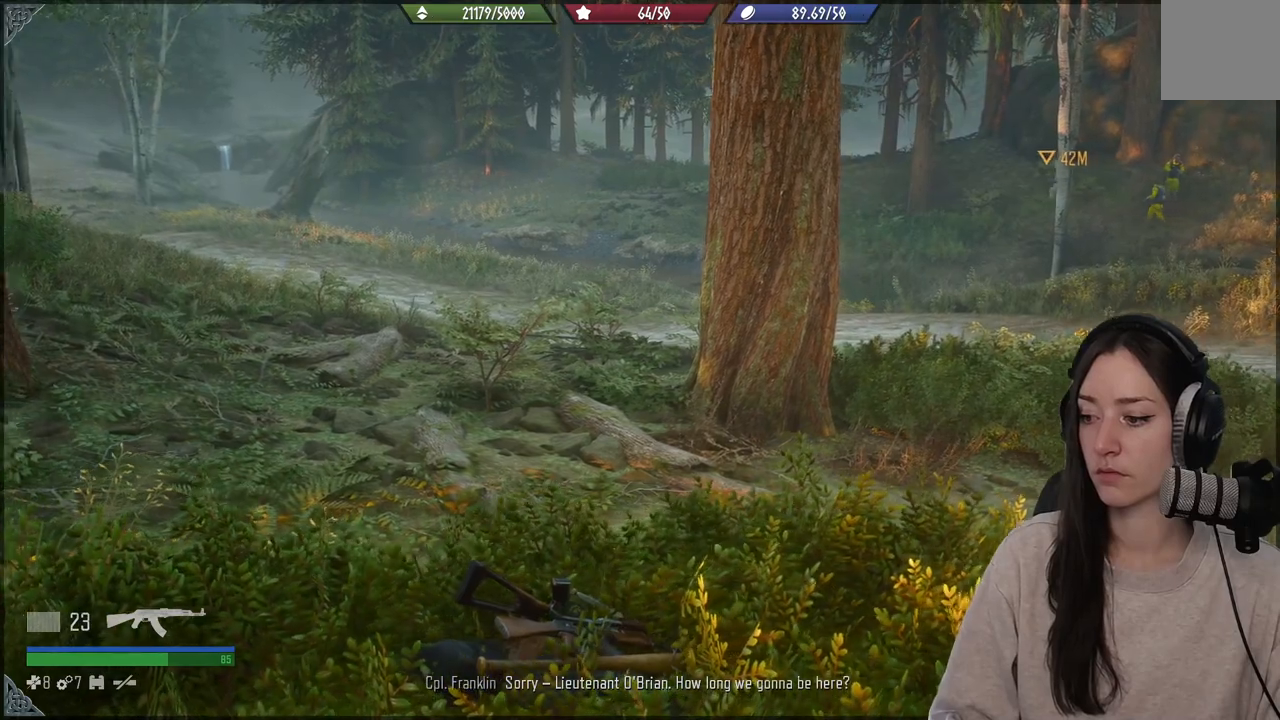
{"buttons": [], "left_stick": "center", "right_stick": "left", "events": []}
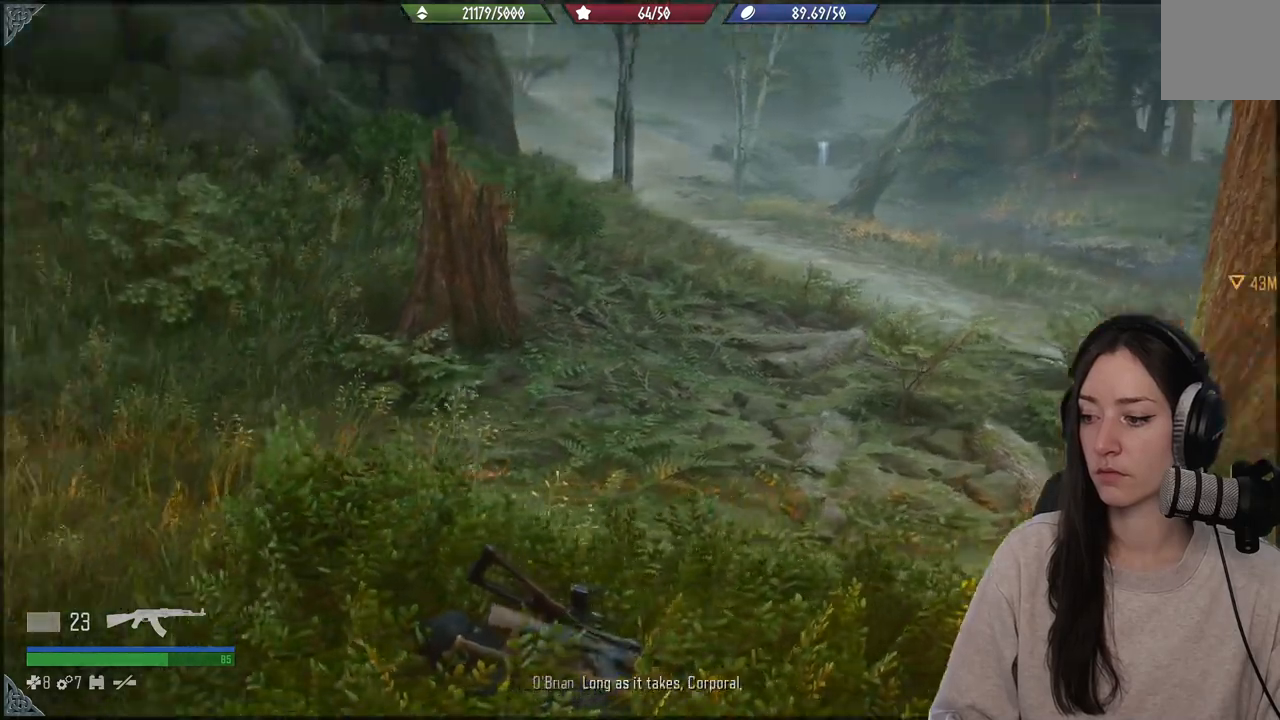
{"buttons": [], "left_stick": "center", "right_stick": "center", "events": [[283, "right_stick", "center"]]}
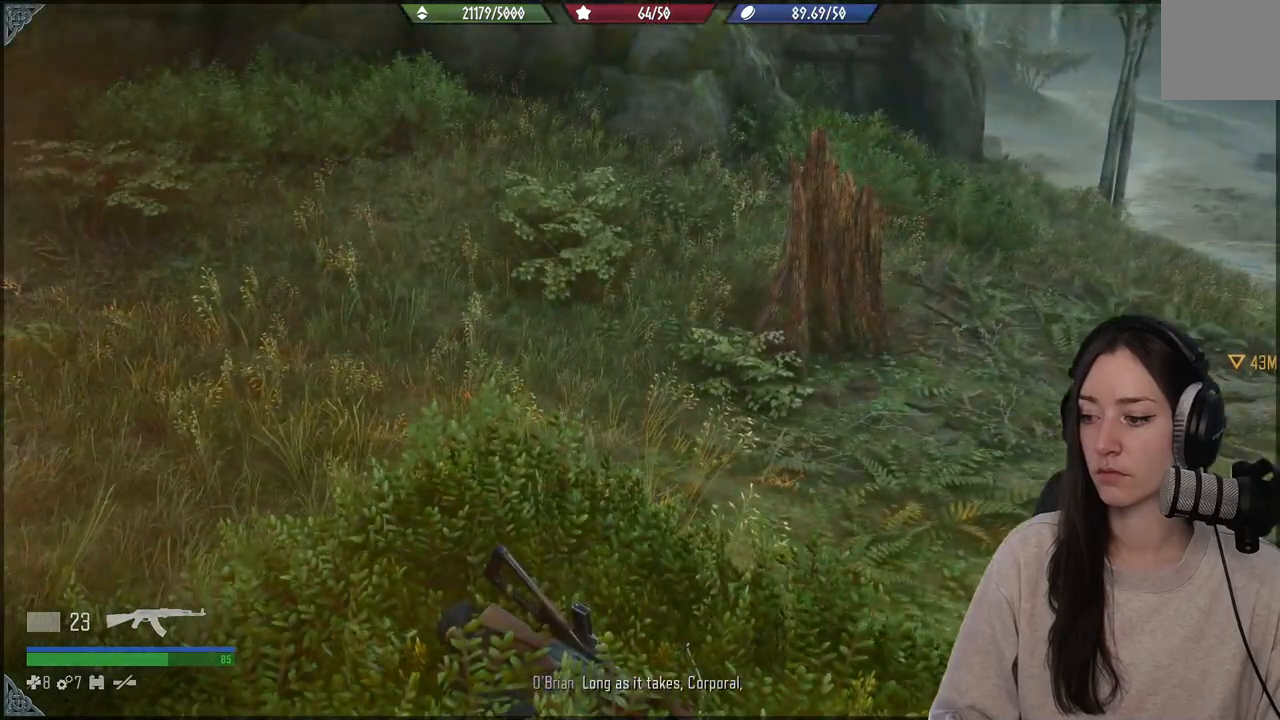
{"buttons": [], "left_stick": "center", "right_stick": "right", "events": [[217, "right_stick", "up-right"], [333, "right_stick", "right"]]}
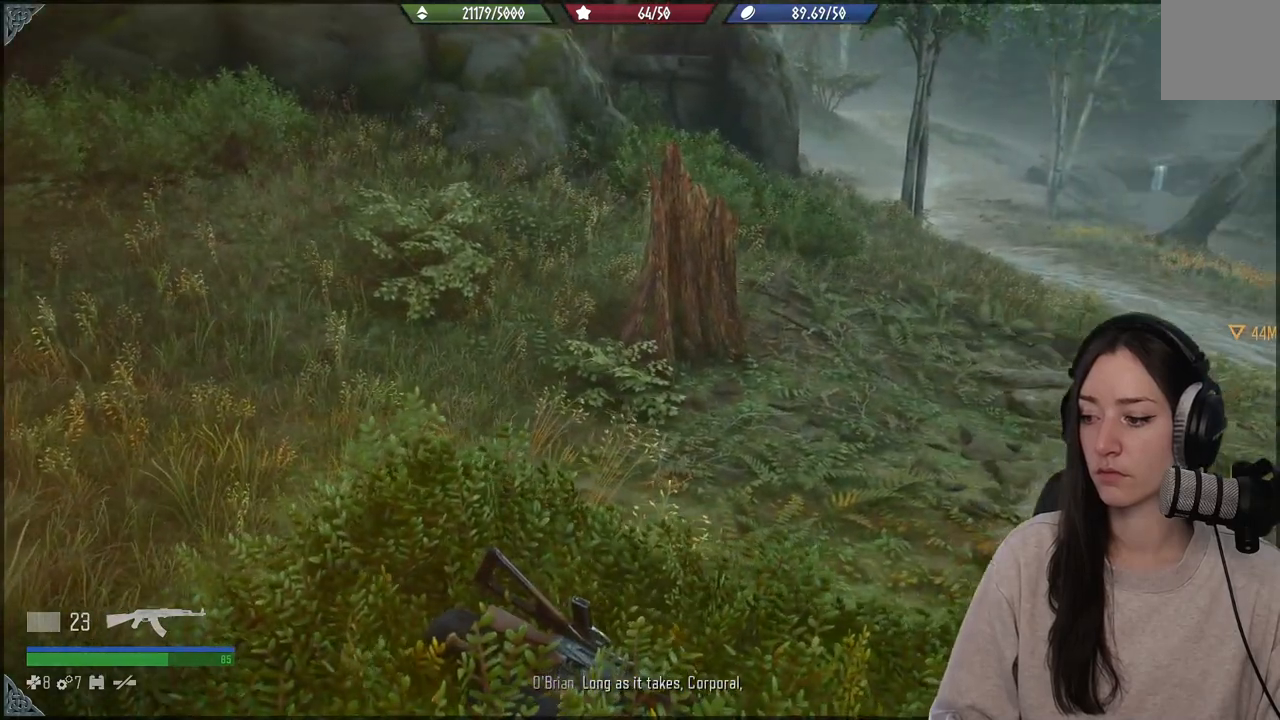
{"buttons": [], "left_stick": "center", "right_stick": "center", "events": [[250, "right_stick", "center"]]}
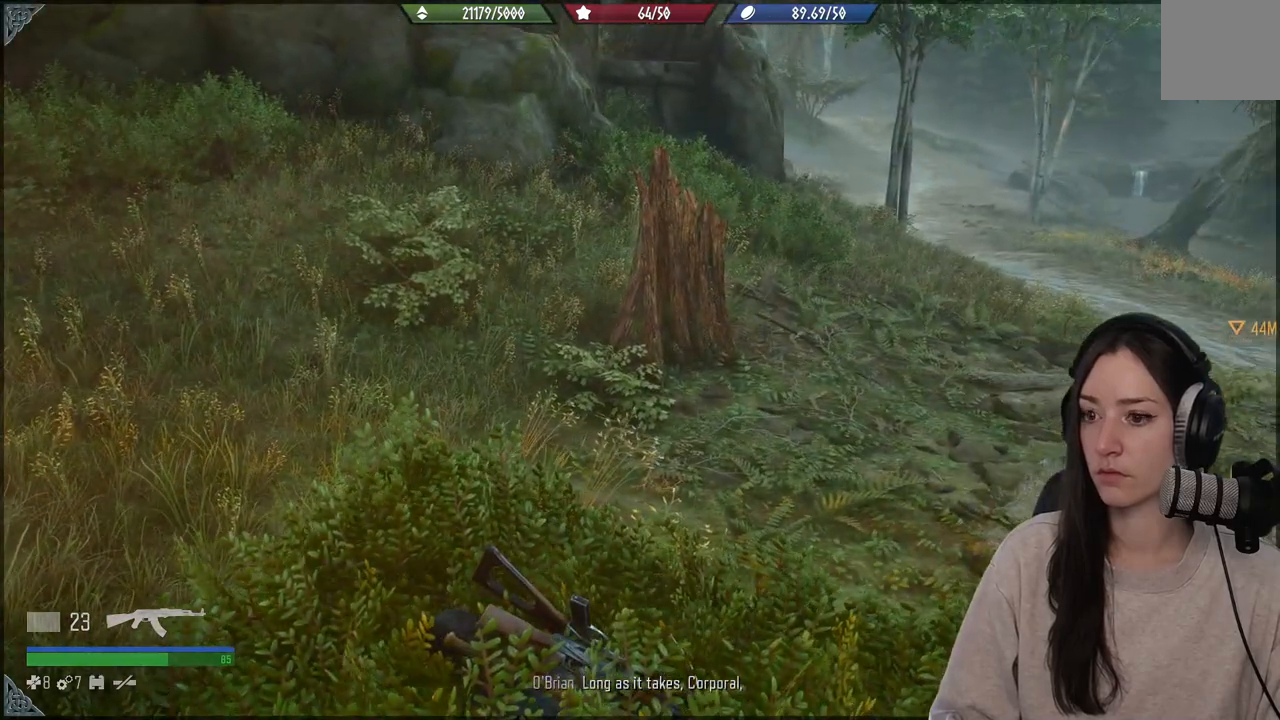
{"buttons": [], "left_stick": "up-left", "right_stick": "right", "events": [[250, "right_stick", "right"], [383, "left_stick", "up-left"]]}
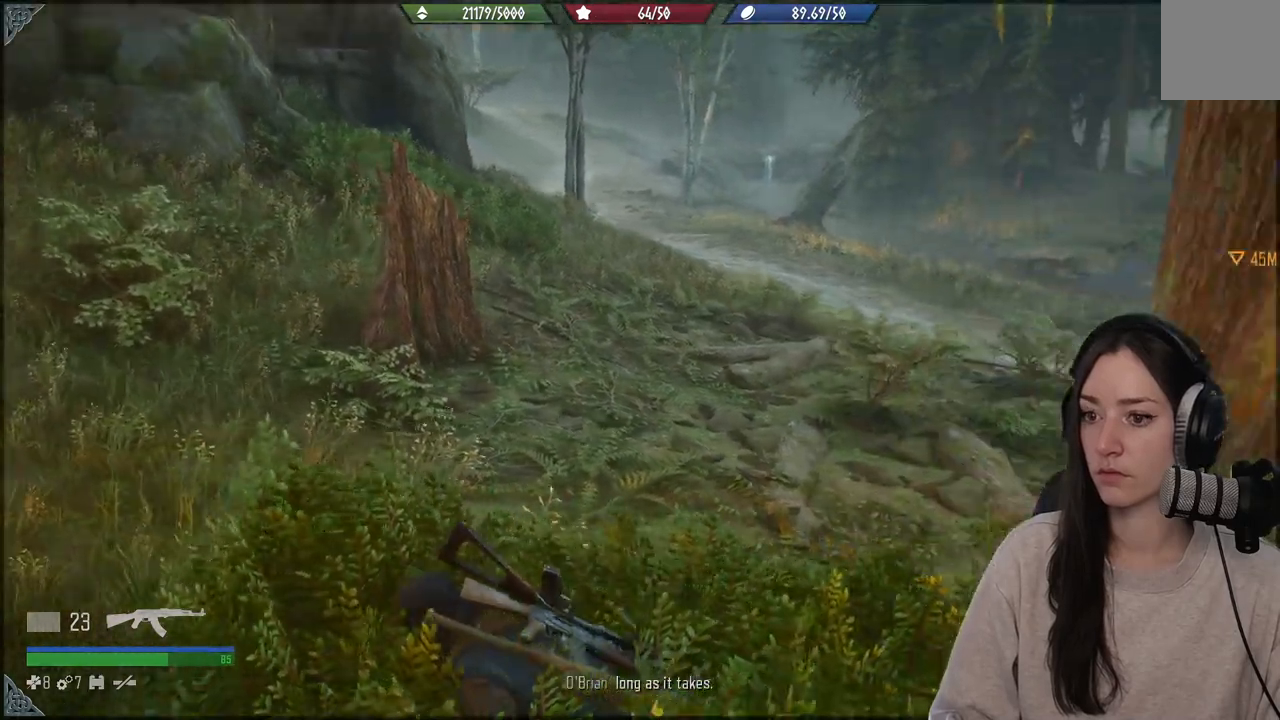
{"buttons": [], "left_stick": "up-left", "right_stick": "right", "events": []}
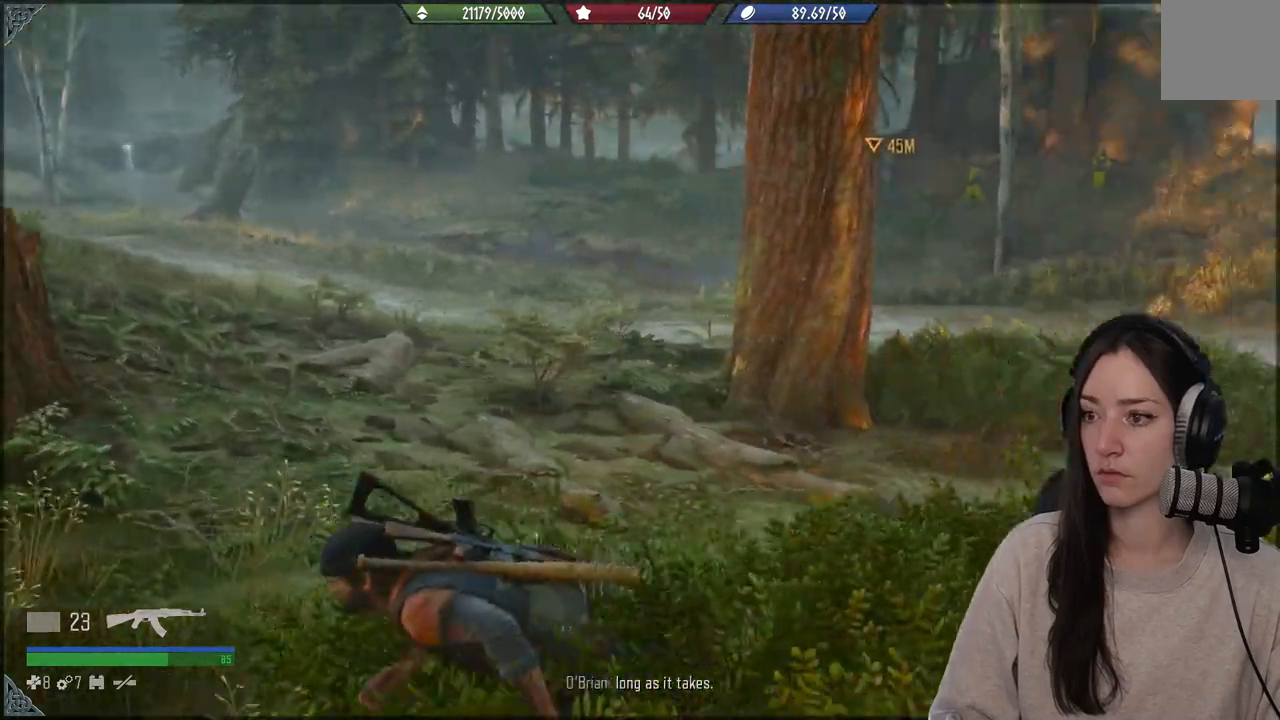
{"buttons": [], "left_stick": "left", "right_stick": "center", "events": [[117, "left_stick", "left"], [267, "right_stick", "center"]]}
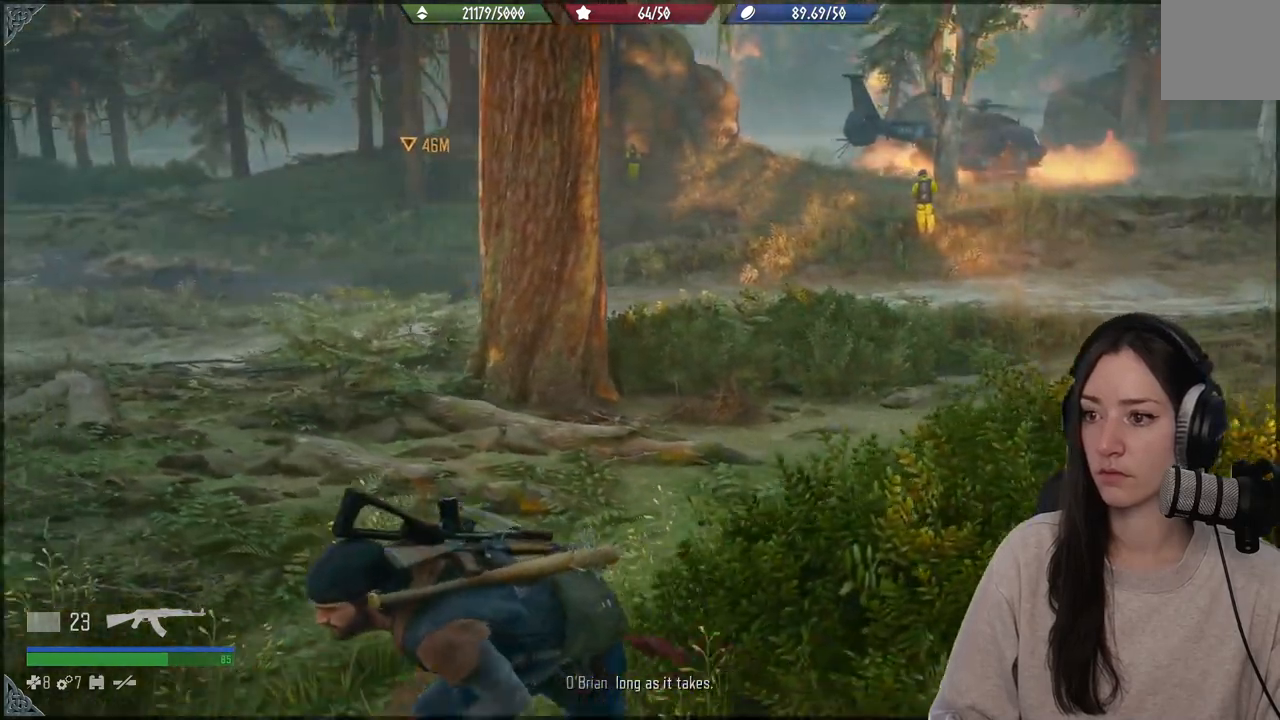
{"buttons": [], "left_stick": "left", "right_stick": "left", "events": [[400, "right_stick", "left"]]}
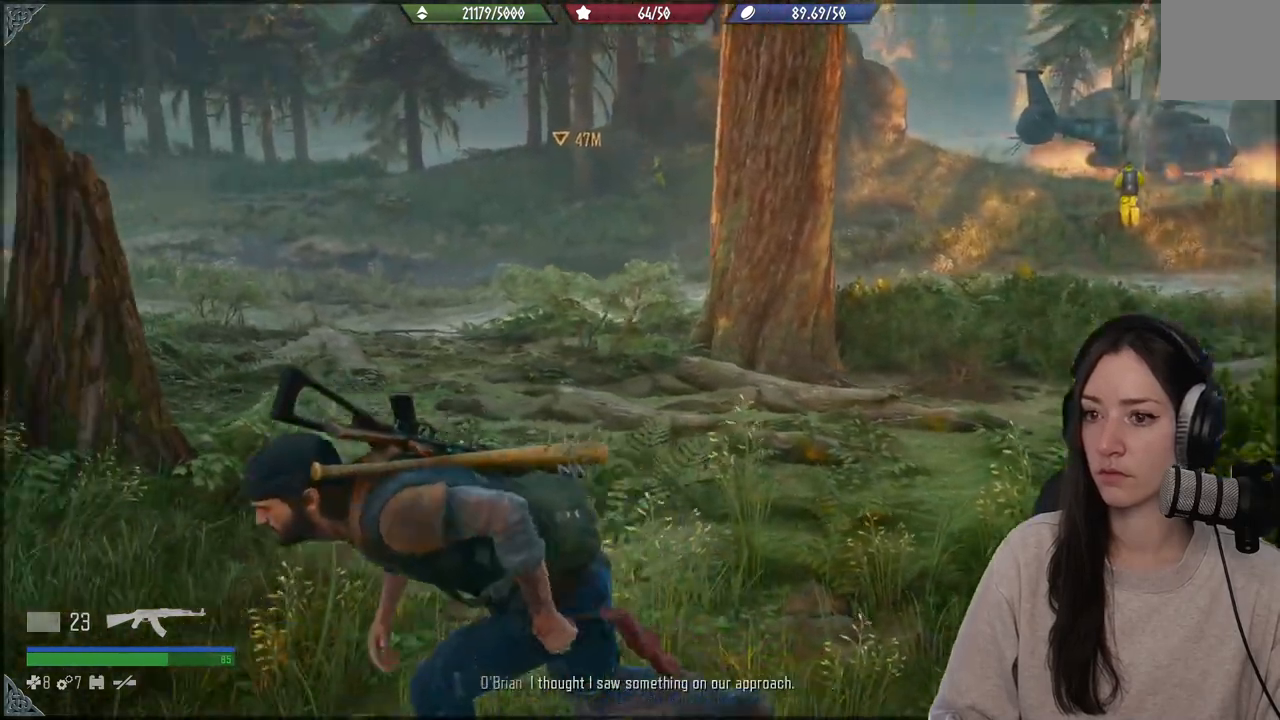
{"buttons": [], "left_stick": "up-left", "right_stick": "left", "events": [[83, "left_stick", "up-left"], [133, "right_stick", "center"], [433, "right_stick", "left"]]}
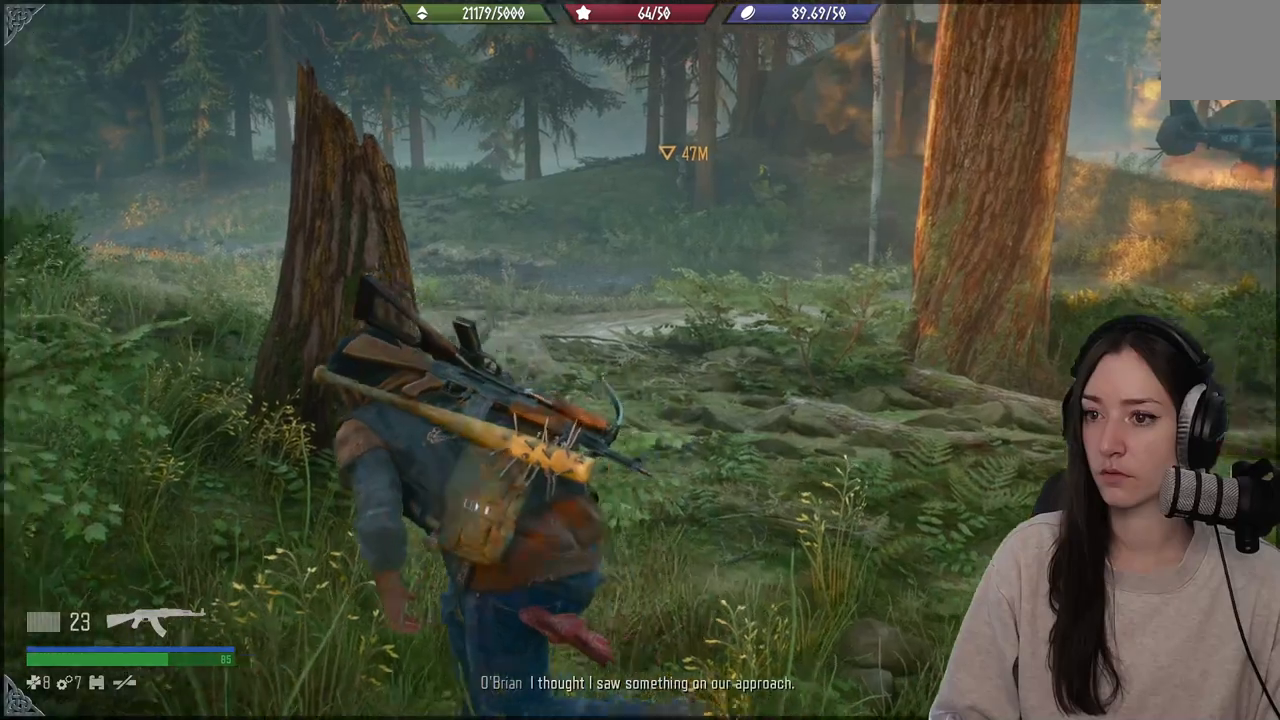
{"buttons": [], "left_stick": "up-left", "right_stick": "left", "events": []}
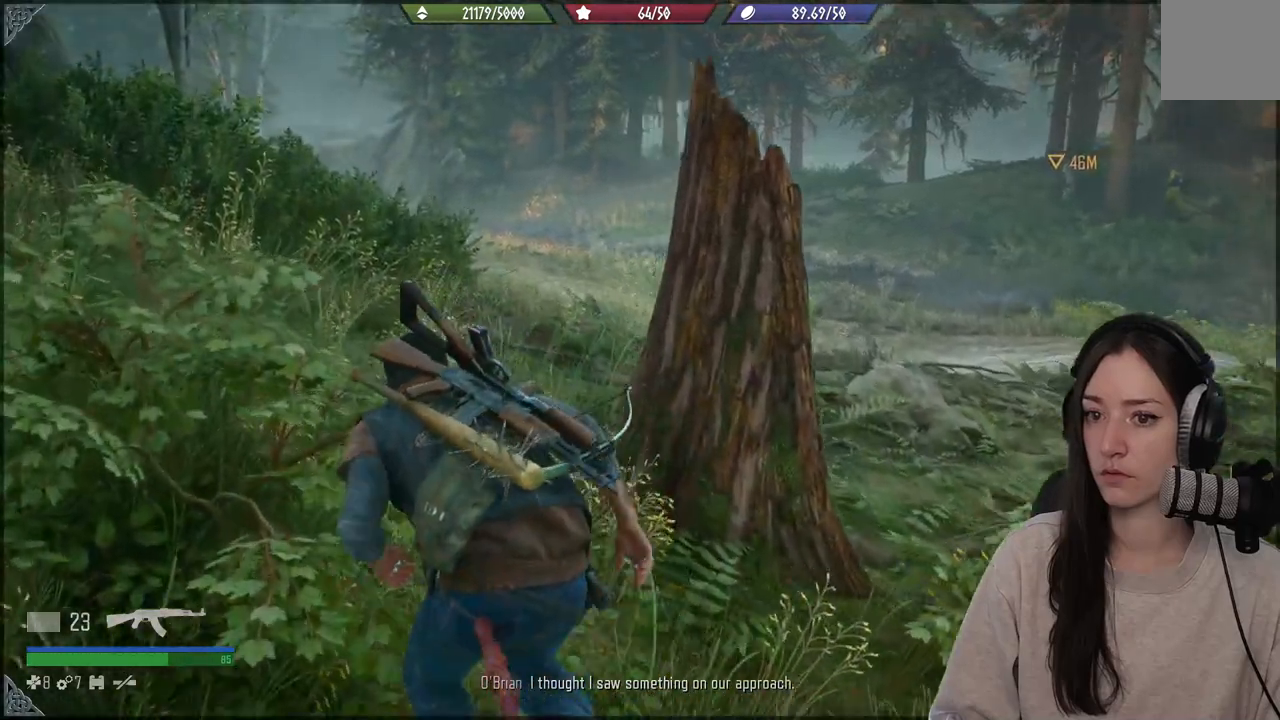
{"buttons": [], "left_stick": "up-left", "right_stick": "left", "events": []}
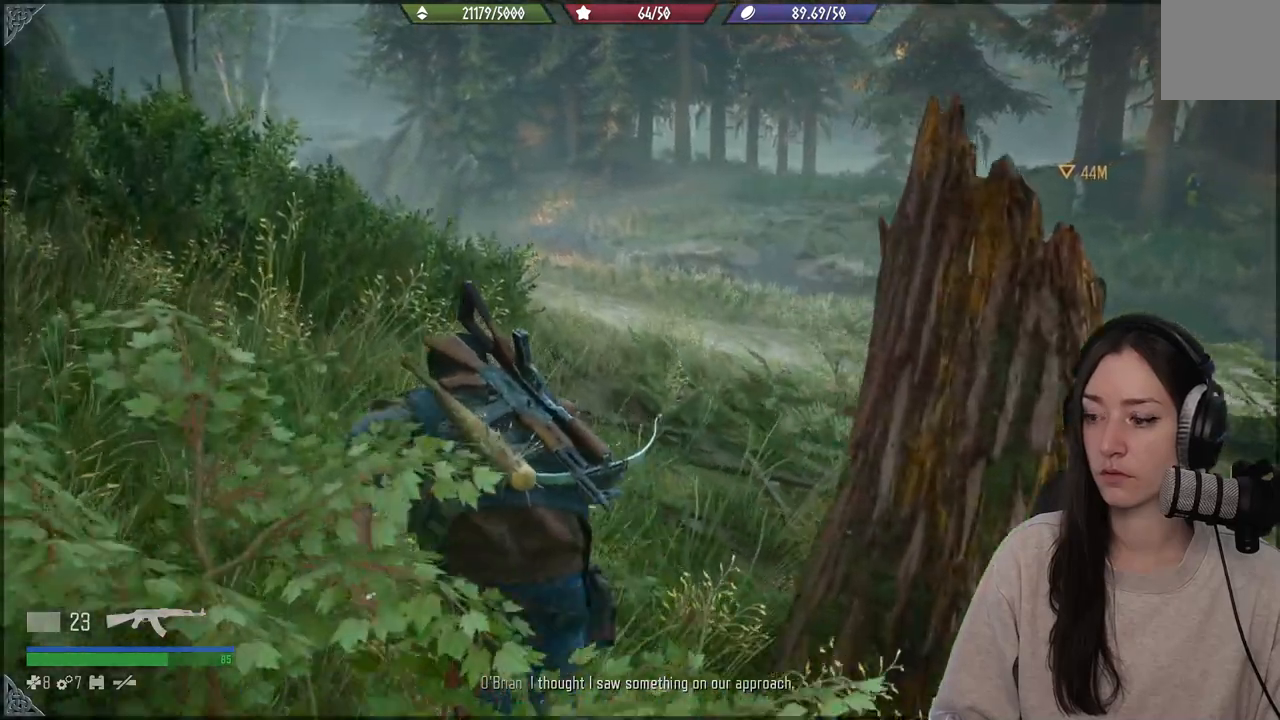
{"buttons": [], "left_stick": "up-left", "right_stick": "center", "events": [[200, "right_stick", "up"], [383, "right_stick", "center"]]}
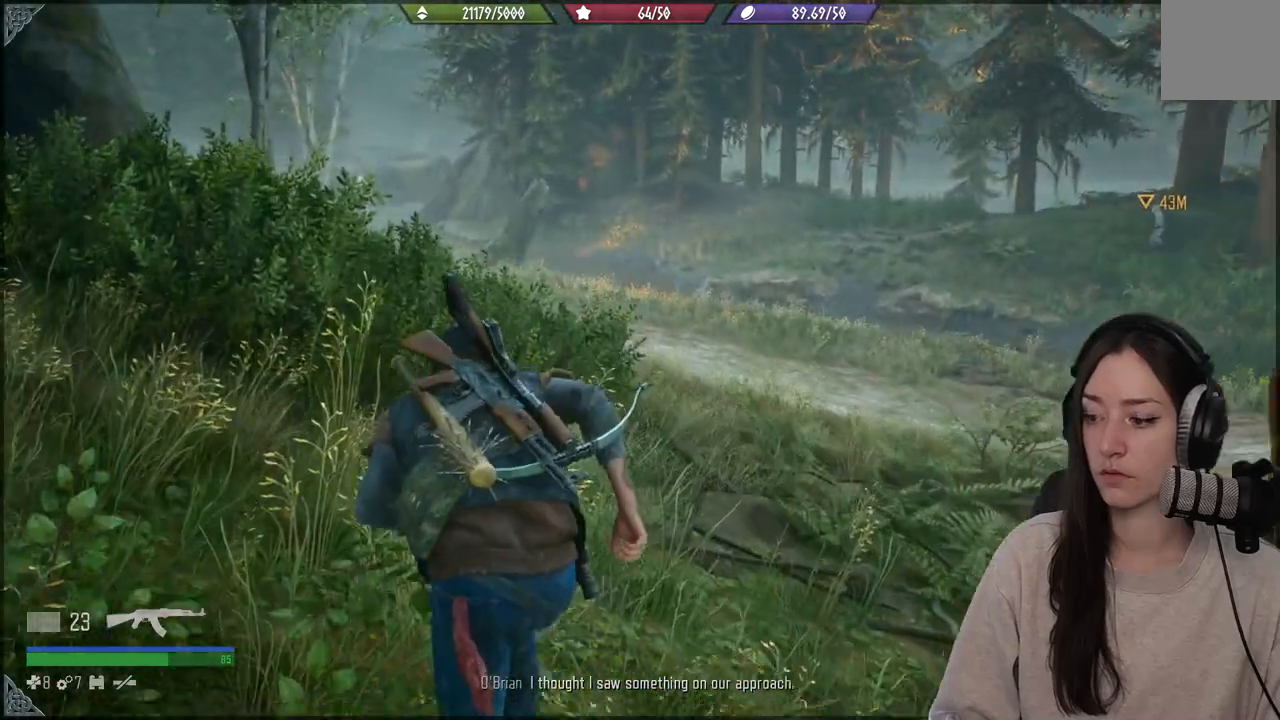
{"buttons": [], "left_stick": "up-left", "right_stick": "down-left", "events": [[267, "right_stick", "down"], [383, "right_stick", "down-left"]]}
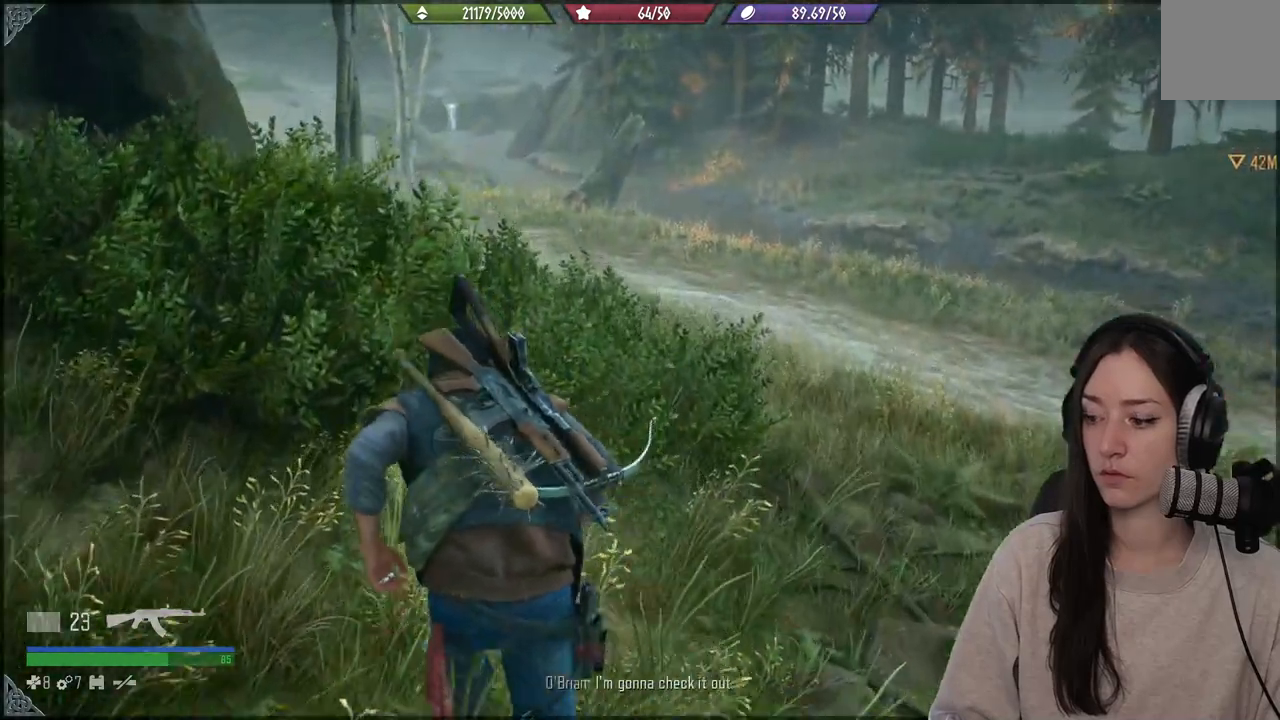
{"buttons": [], "left_stick": "up-left", "right_stick": "center", "events": [[283, "right_stick", "left"], [450, "right_stick", "center"]]}
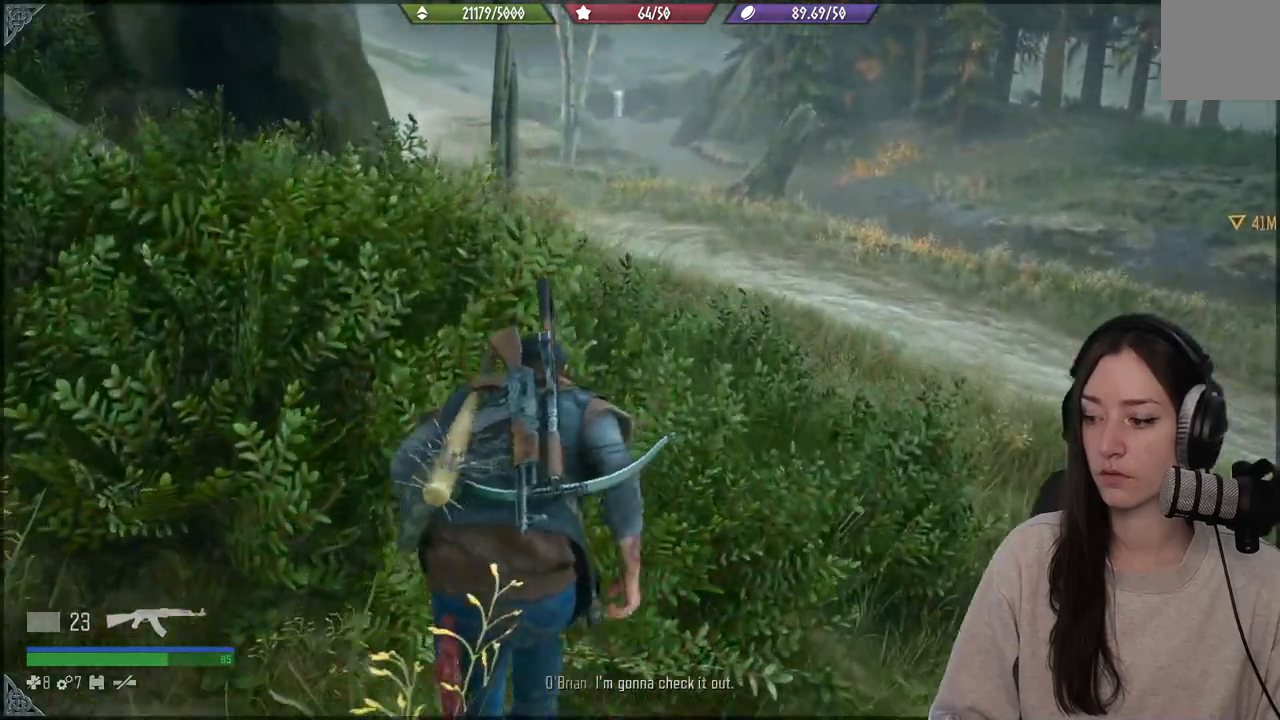
{"buttons": [], "left_stick": "center", "right_stick": "left", "events": [[267, "right_stick", "left"], [450, "left_stick", "center"]]}
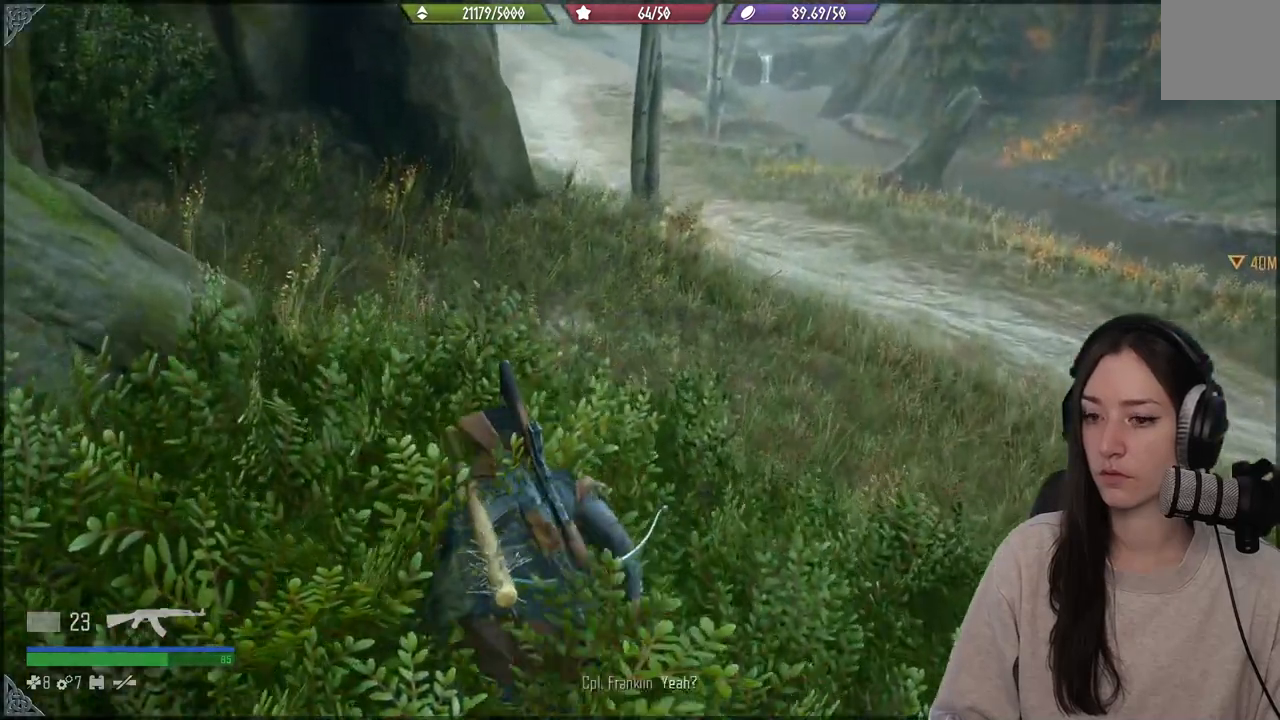
{"buttons": [], "left_stick": "center", "right_stick": "center", "events": [[50, "right_stick", "center"]]}
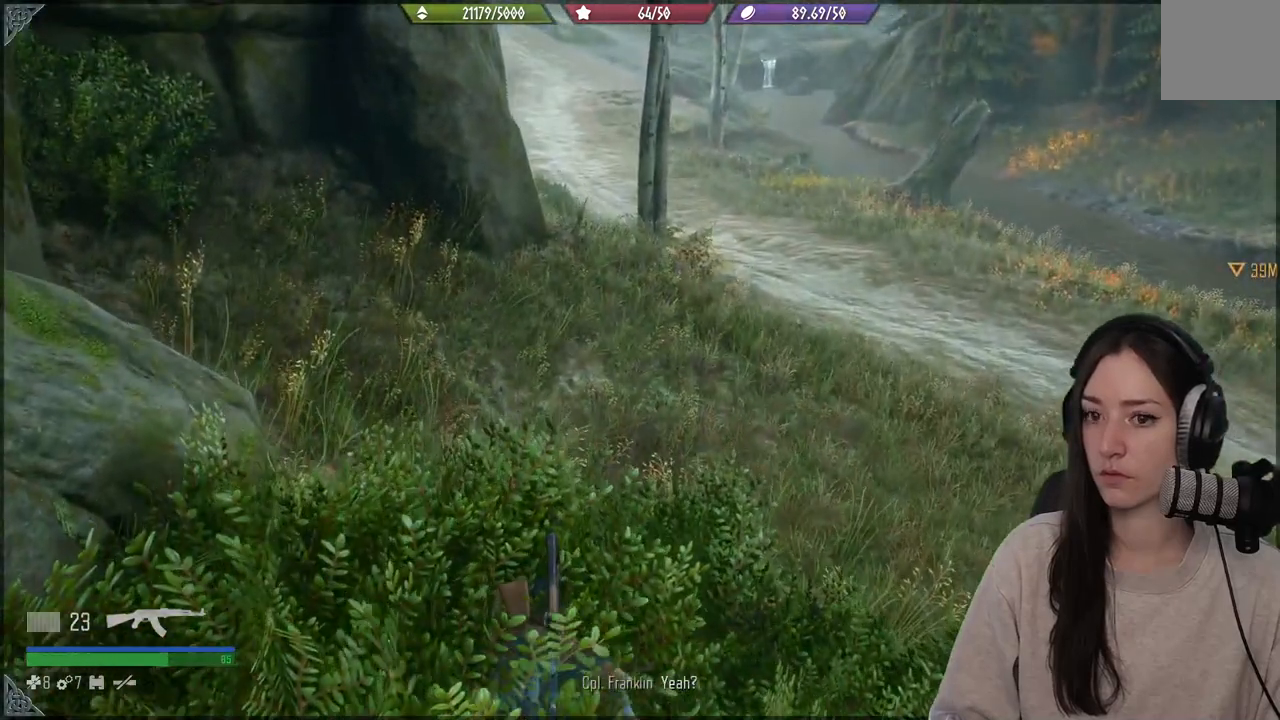
{"buttons": [], "left_stick": "center", "right_stick": "right", "events": [[367, "right_stick", "right"]]}
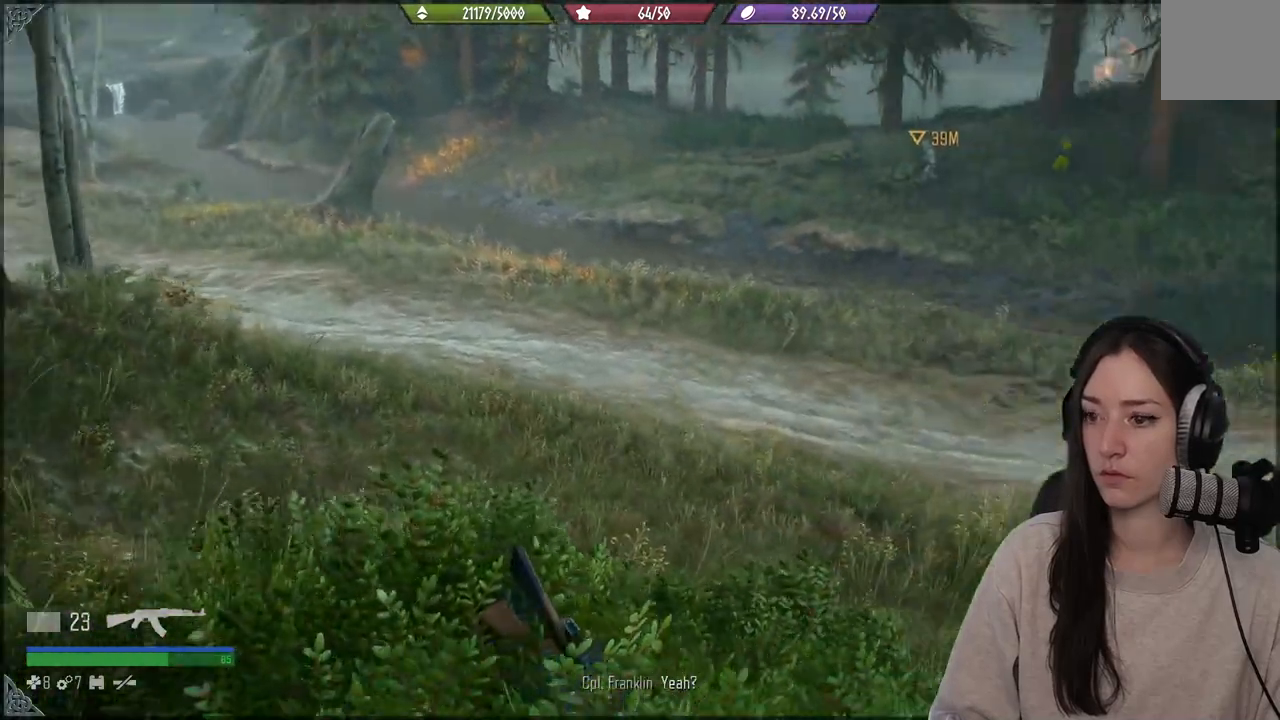
{"buttons": [], "left_stick": "center", "right_stick": "center", "events": [[117, "right_stick", "center"]]}
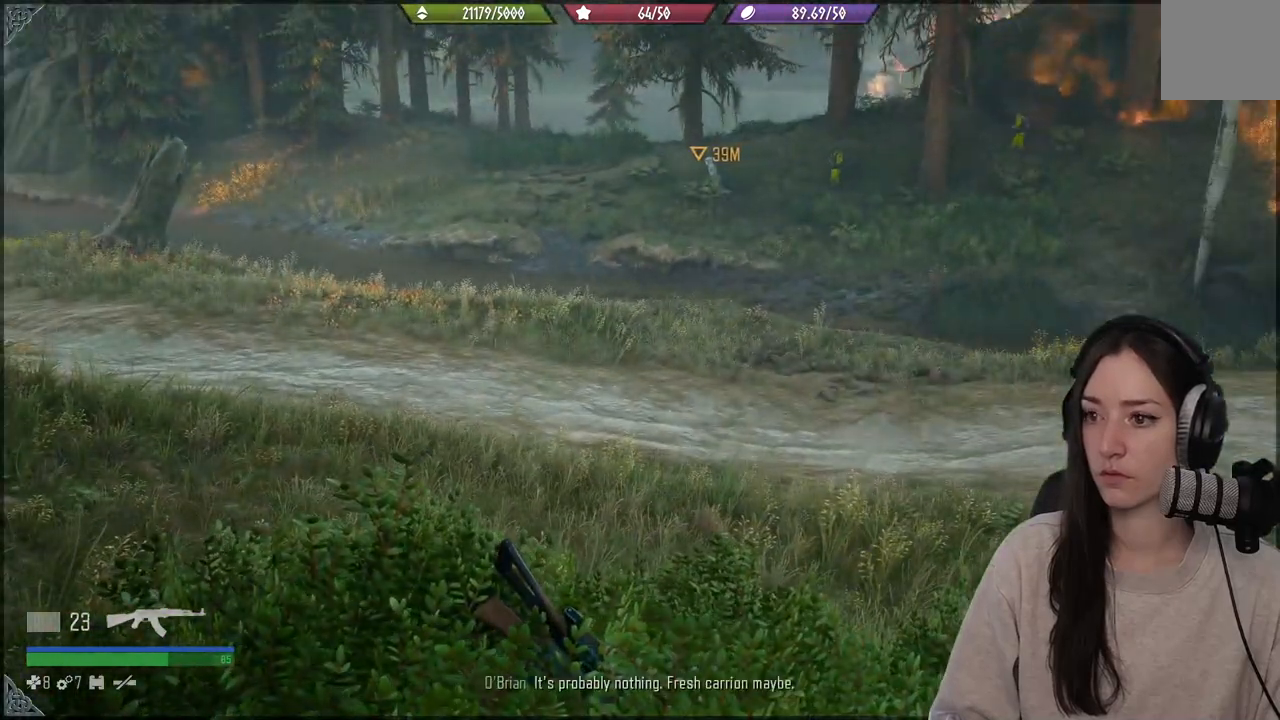
{"buttons": [], "left_stick": "center", "right_stick": "center", "events": []}
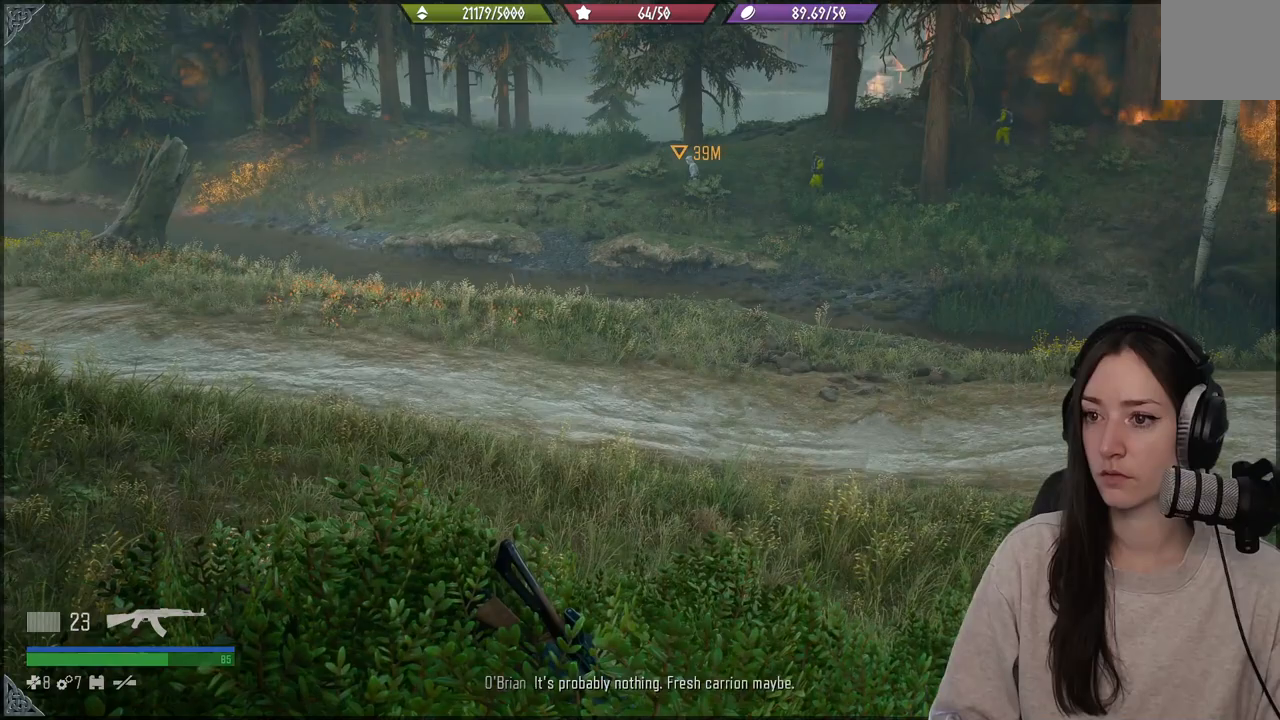
{"buttons": [], "left_stick": "up-left", "right_stick": "left", "events": [[250, "left_stick", "left"], [300, "right_stick", "left"], [317, "left_stick", "up-left"]]}
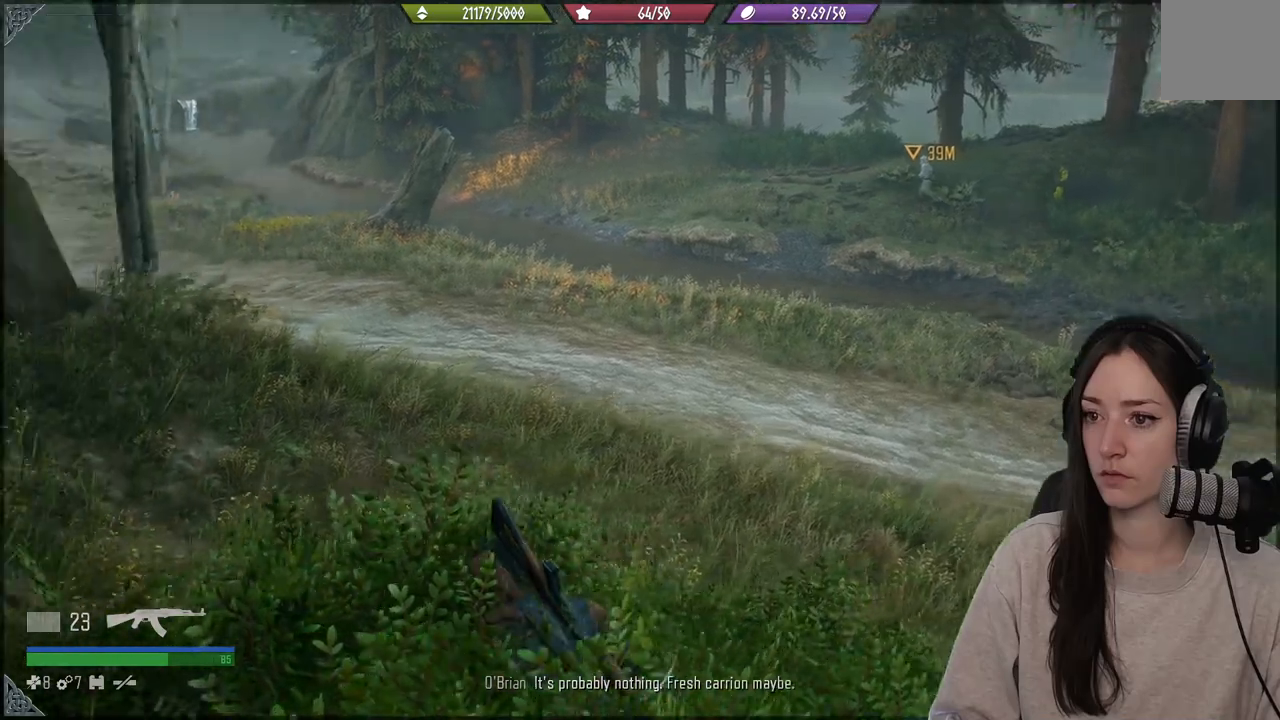
{"buttons": [], "left_stick": "up", "right_stick": "center", "events": [[300, "left_stick", "up"], [333, "right_stick", "center"]]}
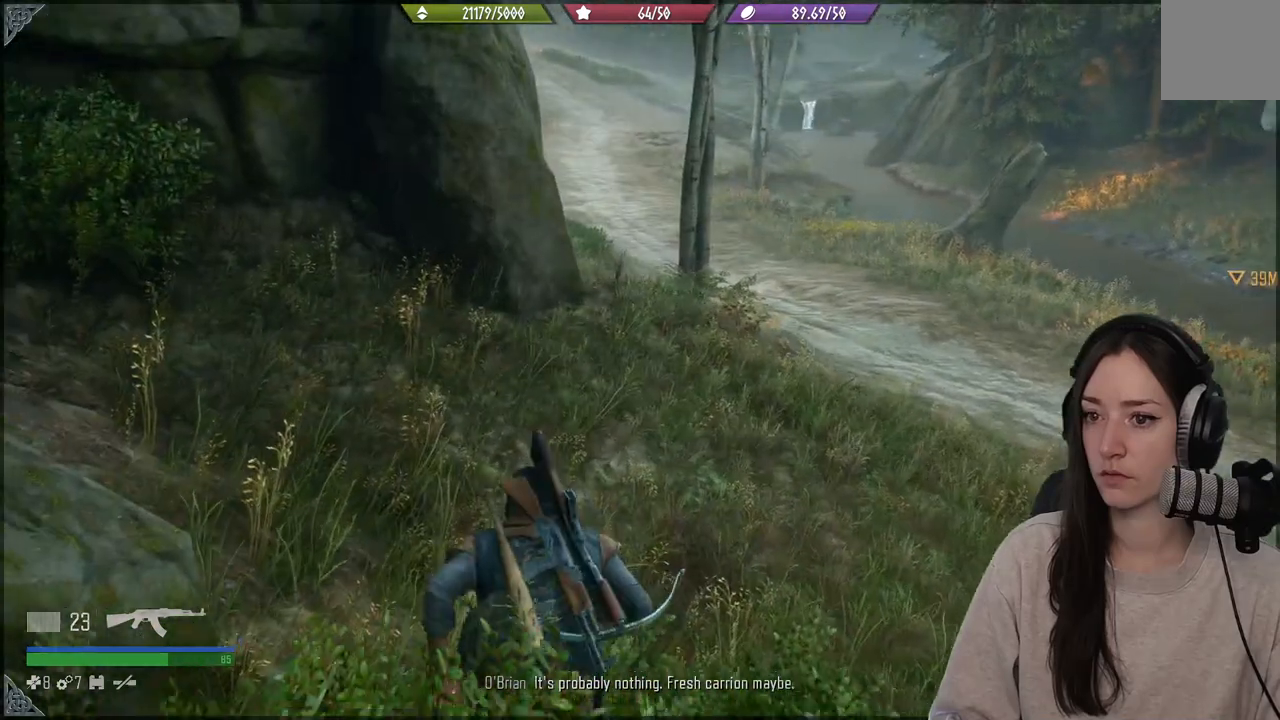
{"buttons": [], "left_stick": "up", "right_stick": "center", "events": []}
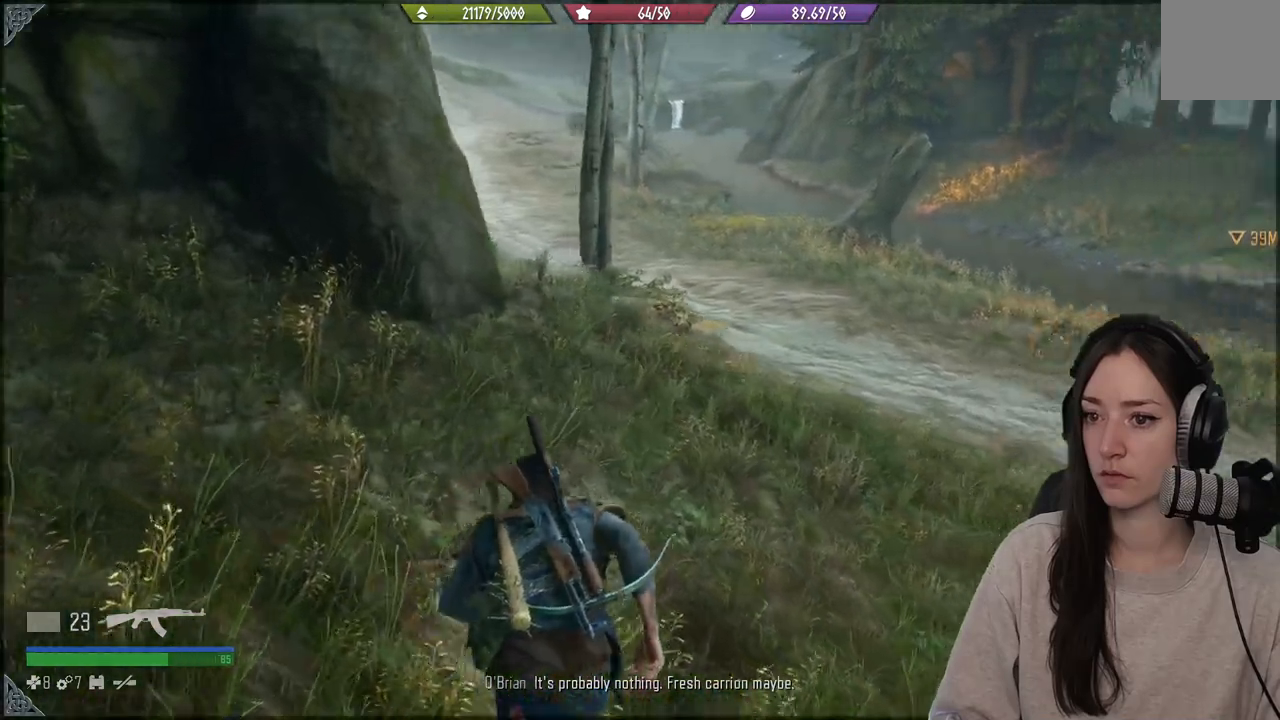
{"buttons": [], "left_stick": "up", "right_stick": "center", "events": []}
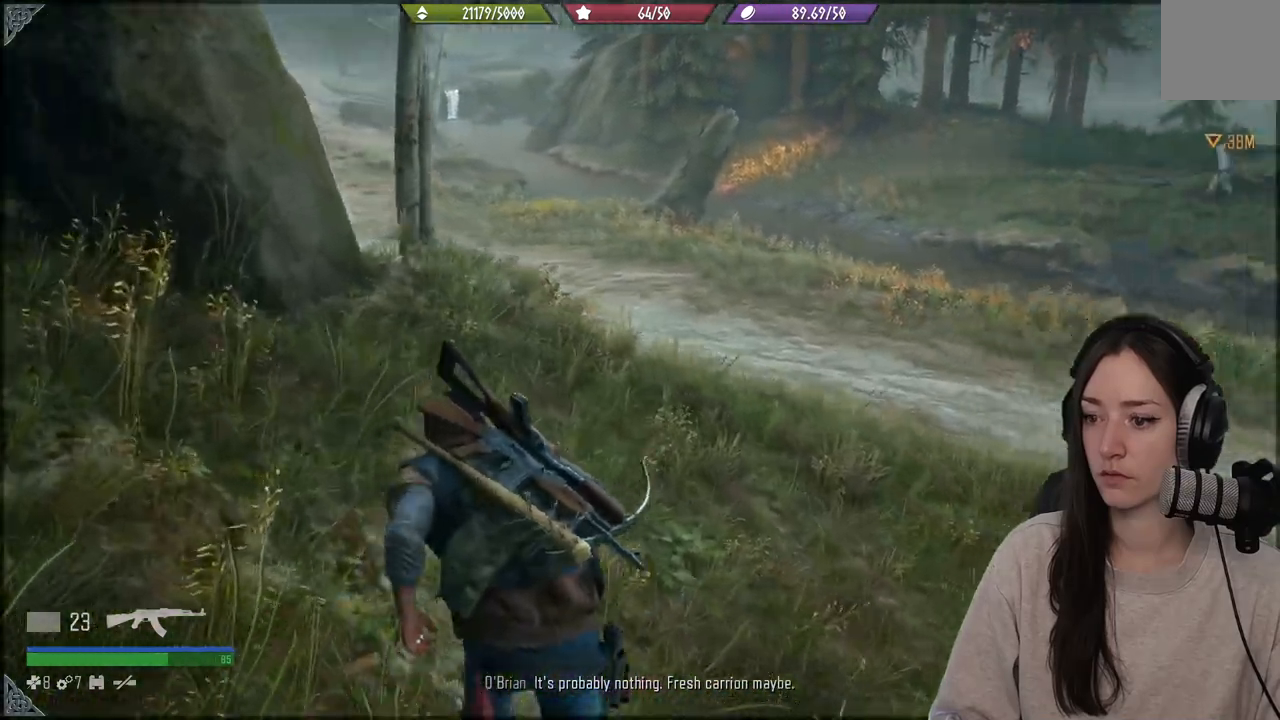
{"buttons": [], "left_stick": "up", "right_stick": "right", "events": [[200, "right_stick", "right"]]}
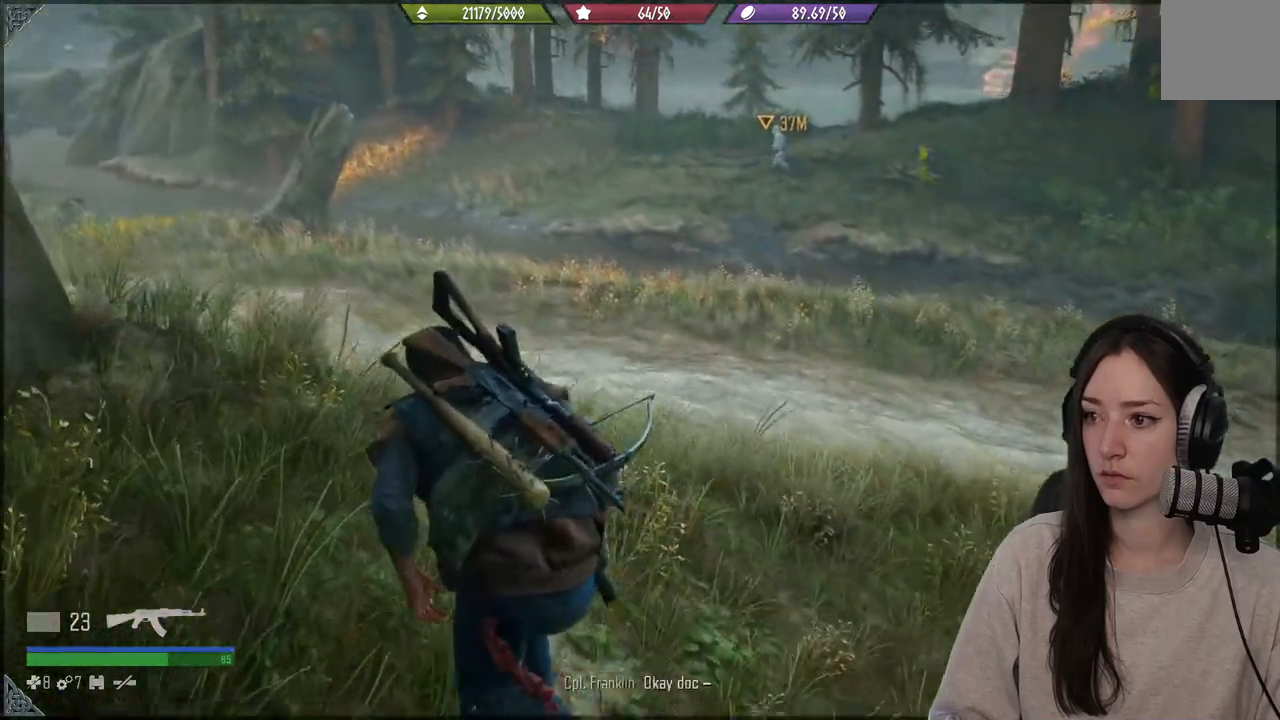
{"buttons": [], "left_stick": "up", "right_stick": "right", "events": []}
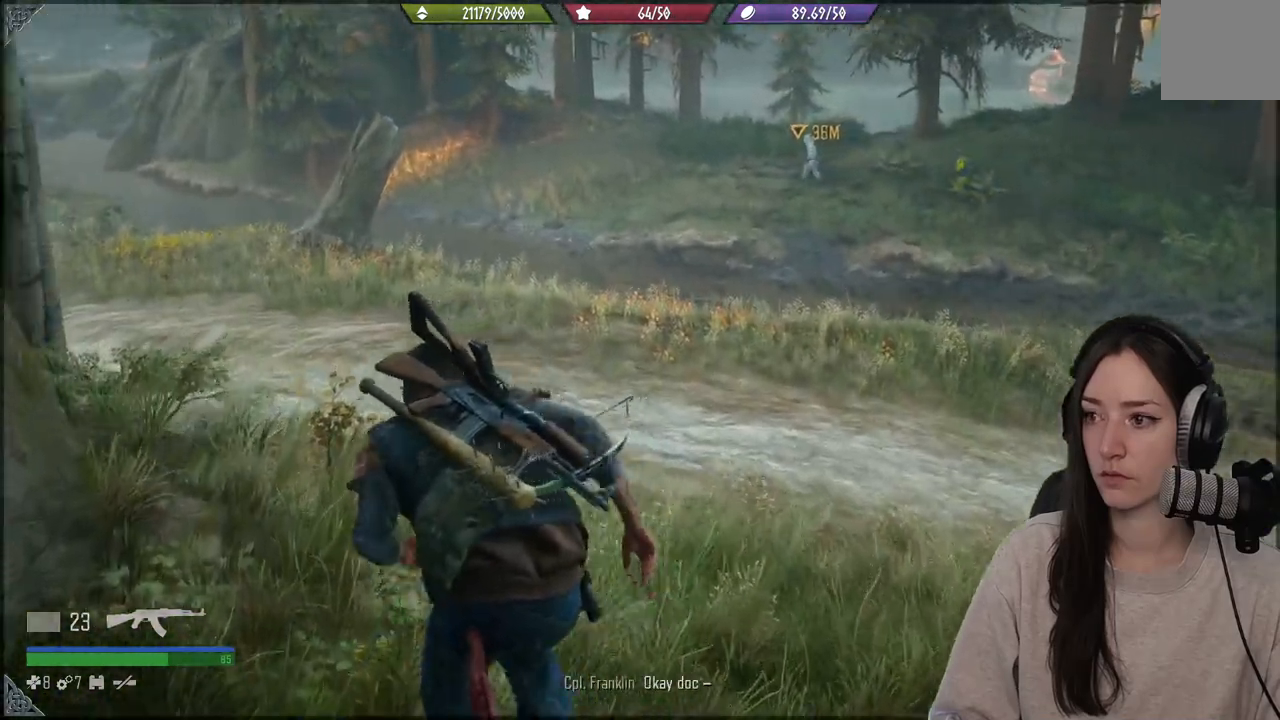
{"buttons": [], "left_stick": "up", "right_stick": "left", "events": [[33, "right_stick", "left"]]}
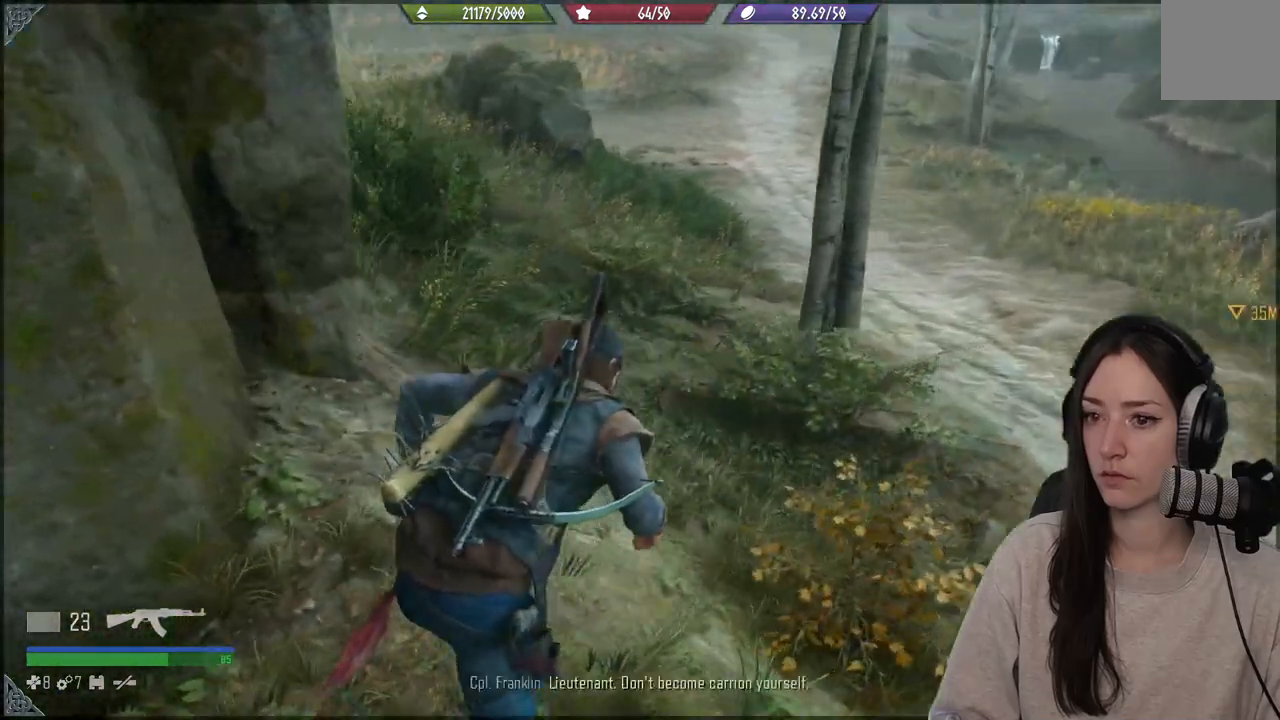
{"buttons": [], "left_stick": "up", "right_stick": "center", "events": [[133, "right_stick", "center"]]}